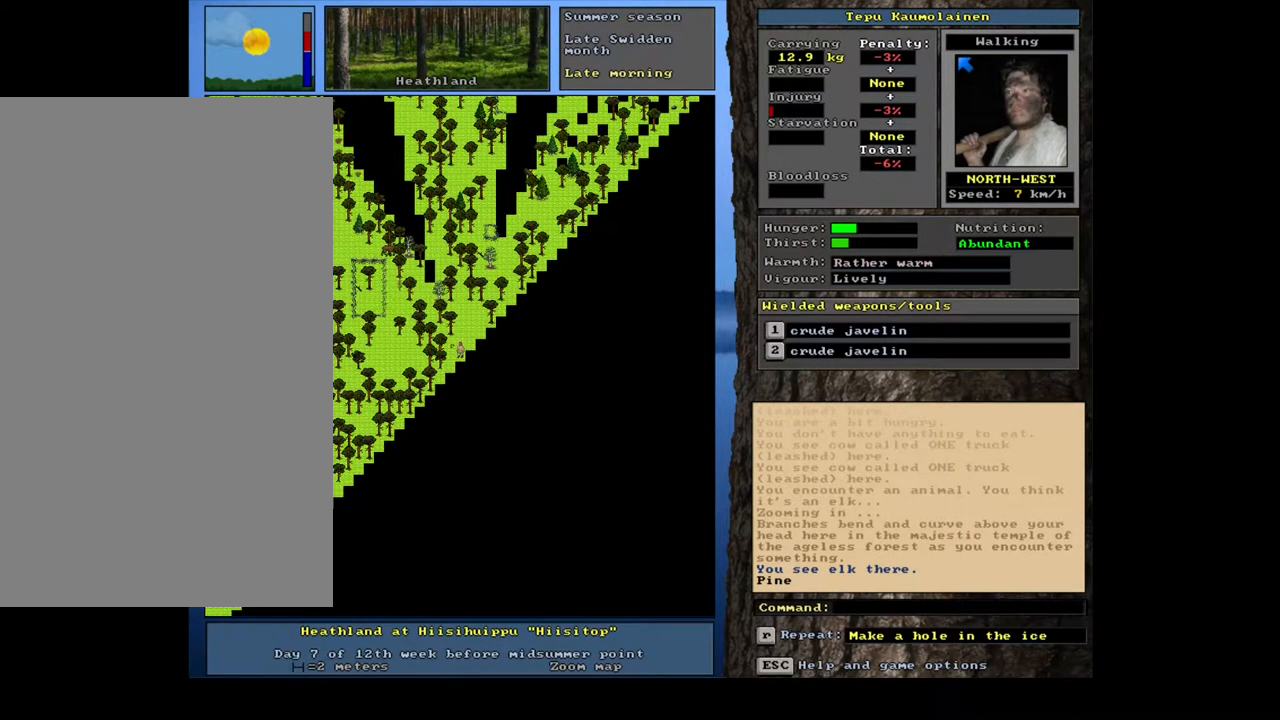
Gameplay with keyboard and mouse; each line is a JSON object with the keys and mouse buttons held at the frame after it. "events" lists presses ("down") and releases ("up") of ".", "/", "0", "1", "2", "3", "4", "5", "6", "7", "8", "9", "a", "alt_l", "alt_r", "b", "backslash", "backspace", "c", "caps_lock", "comma", "ctrl_l", "ctrl_r", "d", "down", "e", "equals", "escape", "f", "f1", "f10", "f11", "f12", "f2", "f3", "f4", "f5", "f6", "f7", "f8", "f9", "g", "h", "i", "j", "k", "l", "lbracket", "left", "m", "minus", "n", "num0", "num1", "num2", "num3", "num4", "num5", "num6", "num7", "num8", "num9", "o", "p", "q", "quote", "r", "rbracket", "return", "right", "s", "semicolon", "shift_l", "shift_r", "space", "super", "t", "tab", "tilde", "u", "up", "v", "w", "x", "y", "z", "mouse_left", "mouse_wheel", "mouse_right", "mouse_mb4" and "mouse_mb5" between this image and that frame as [ms after this image, input, new state], when the widget could be followed in between. "mouse_left", "mouse_wheel", "mouse_right", "mouse_mb4", "mouse_mb5" = the "left", "wheel", "right", "mb4", "mb5" buttons of the "mouse" list. No other keys are recorded. "wheel" means that the mouse wheel is clicked or scrolled. Mouse movement is not recorded.
{"keys": [], "mouse": [], "events": []}
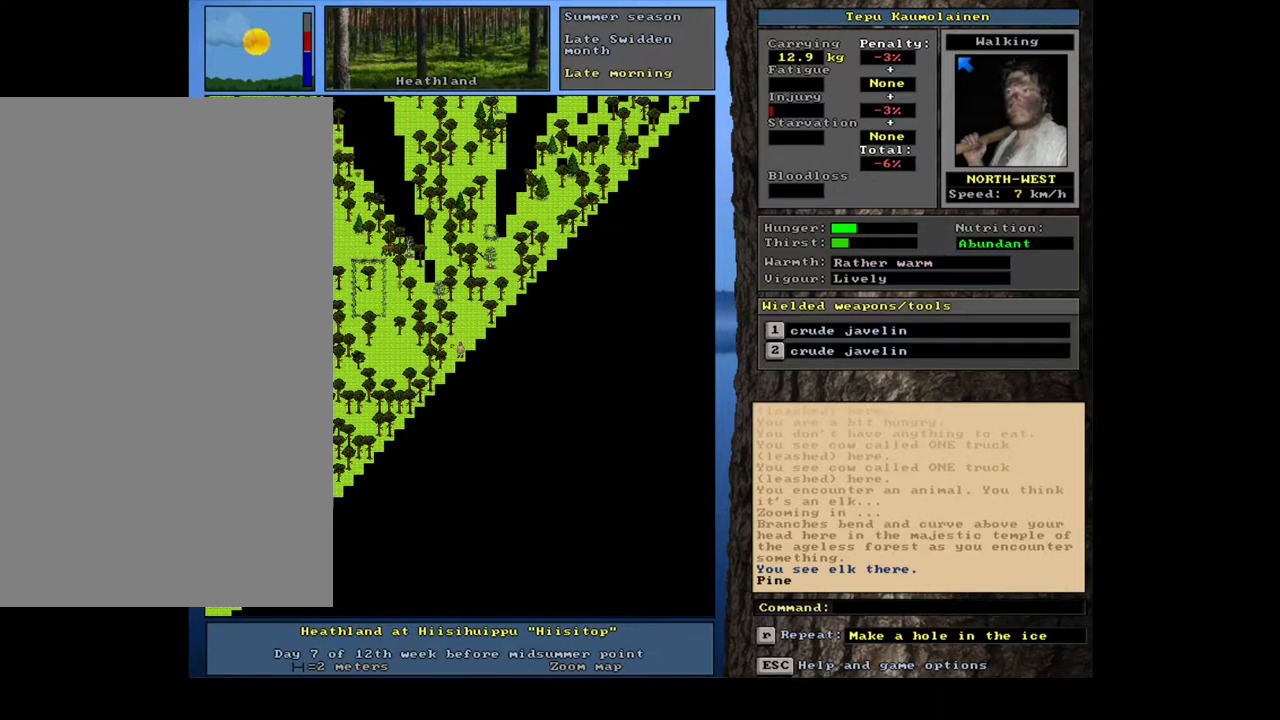
{"keys": [], "mouse": [], "events": [[117, "h", "down"], [183, "h", "up"]]}
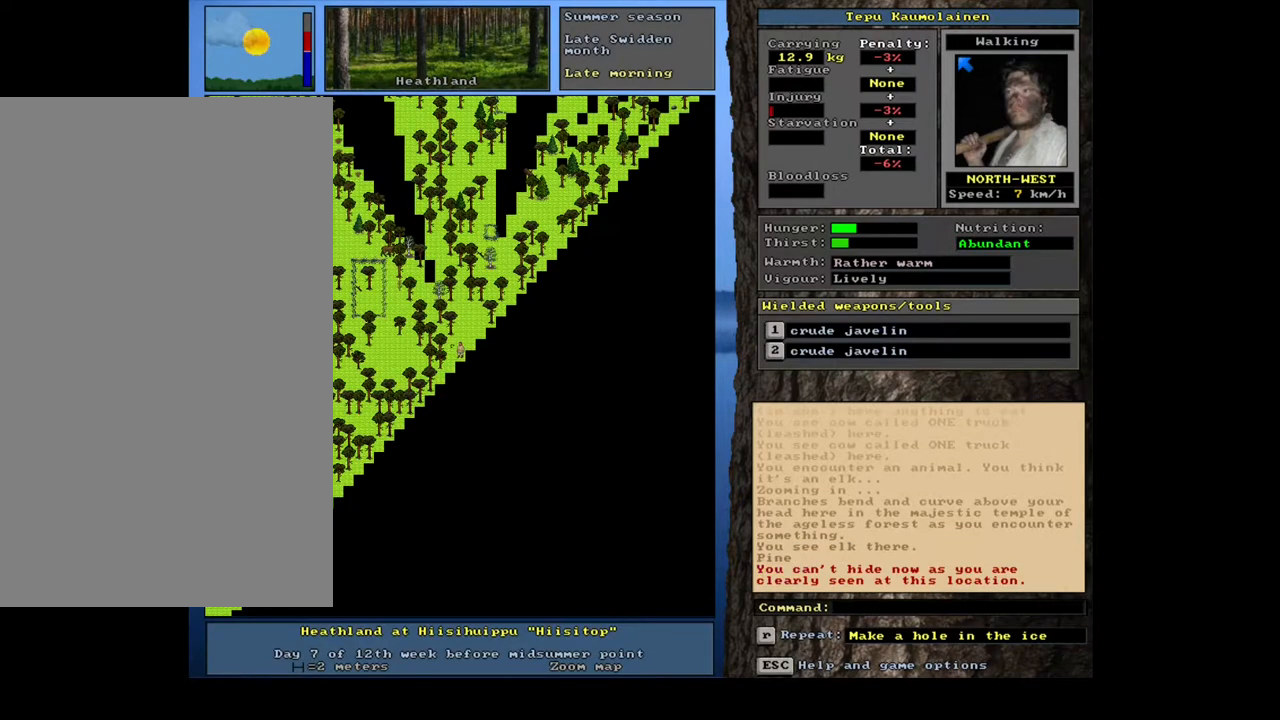
{"keys": [], "mouse": [], "events": []}
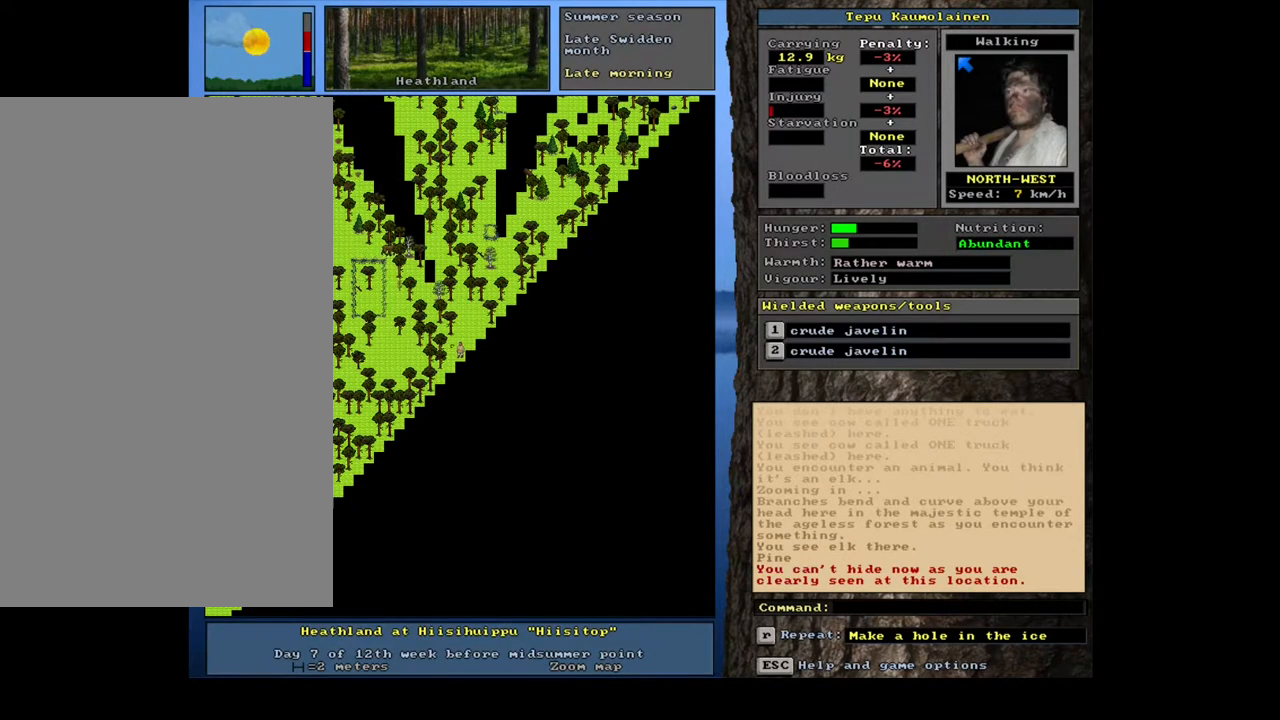
{"keys": [], "mouse": [], "events": []}
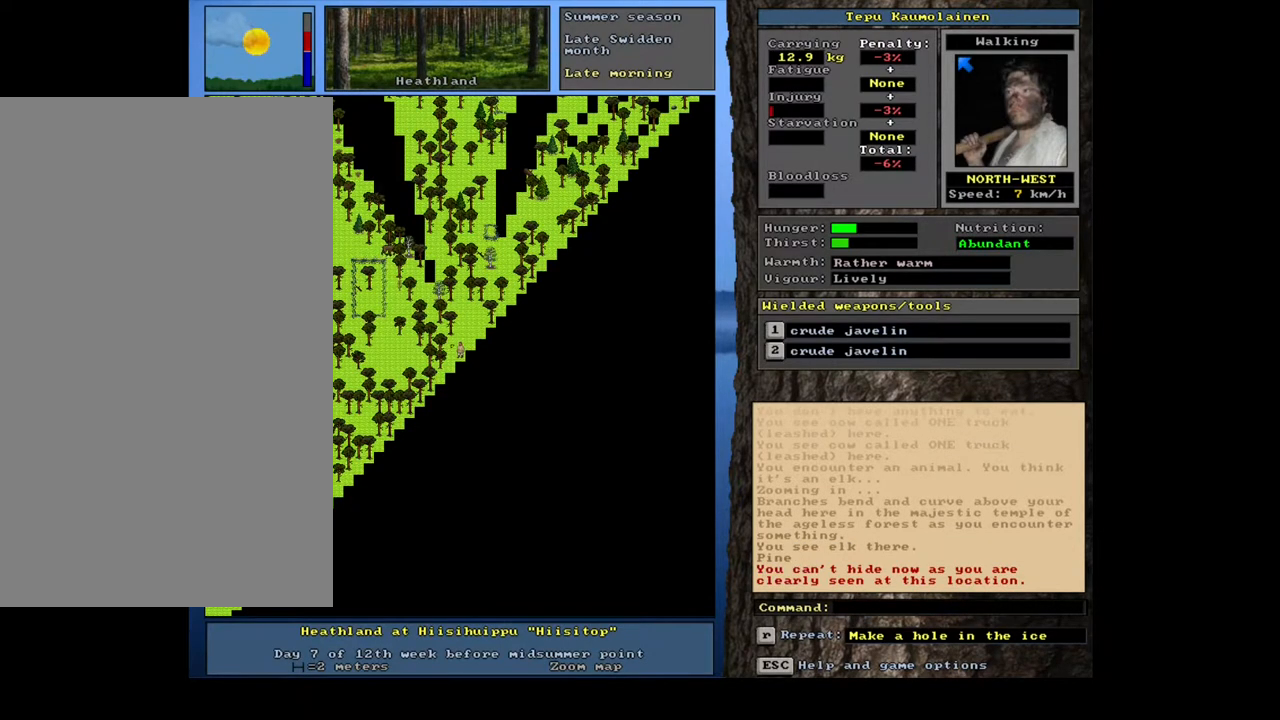
{"keys": [], "mouse": [], "events": []}
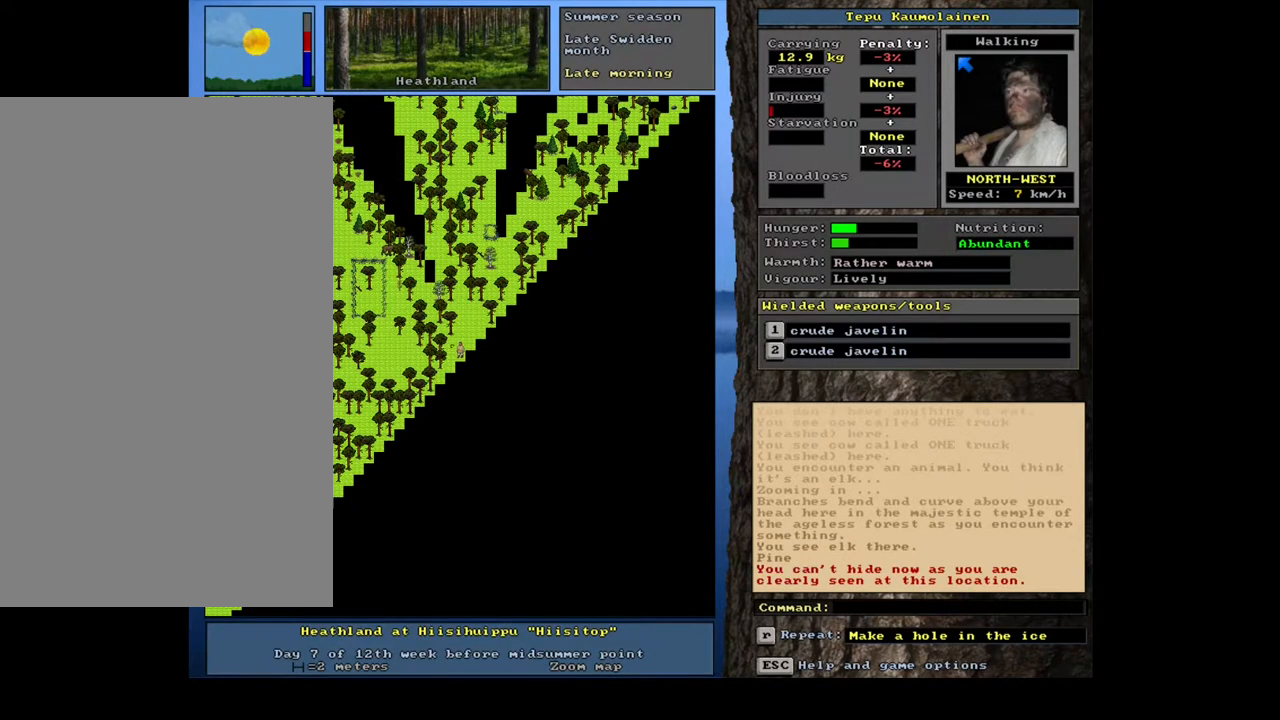
{"keys": [], "mouse": [], "events": []}
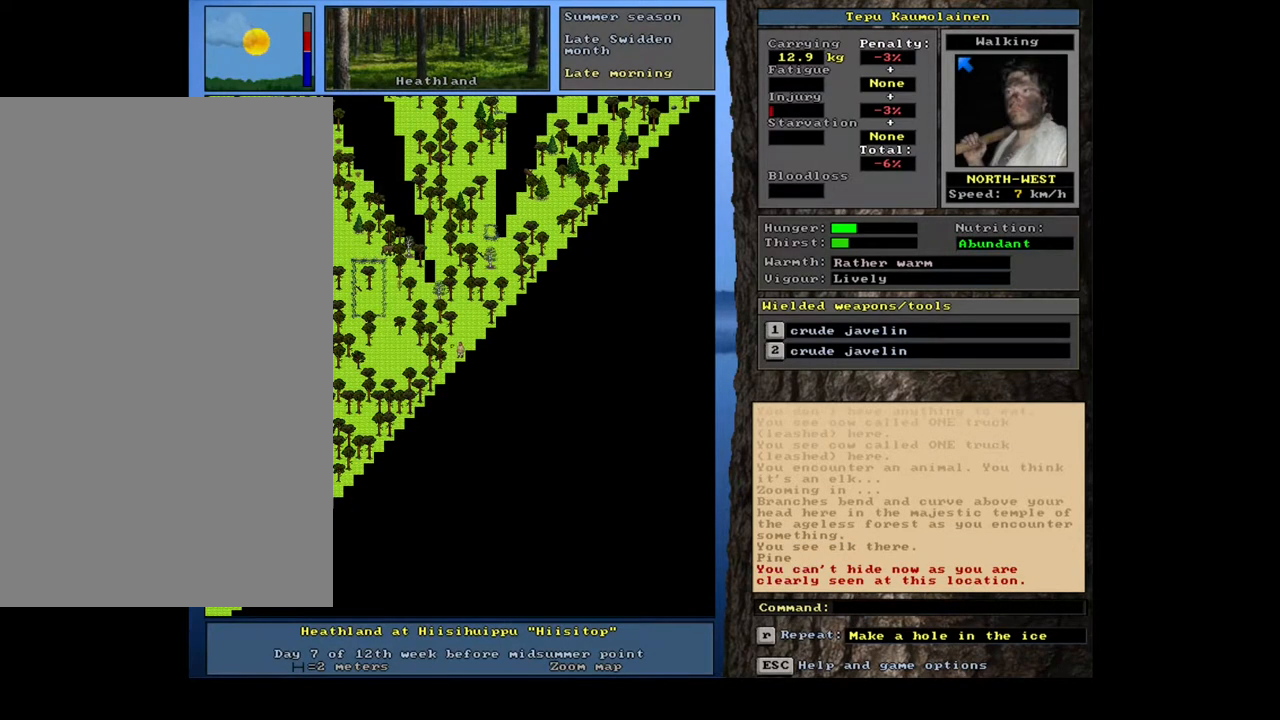
{"keys": [], "mouse": [], "events": []}
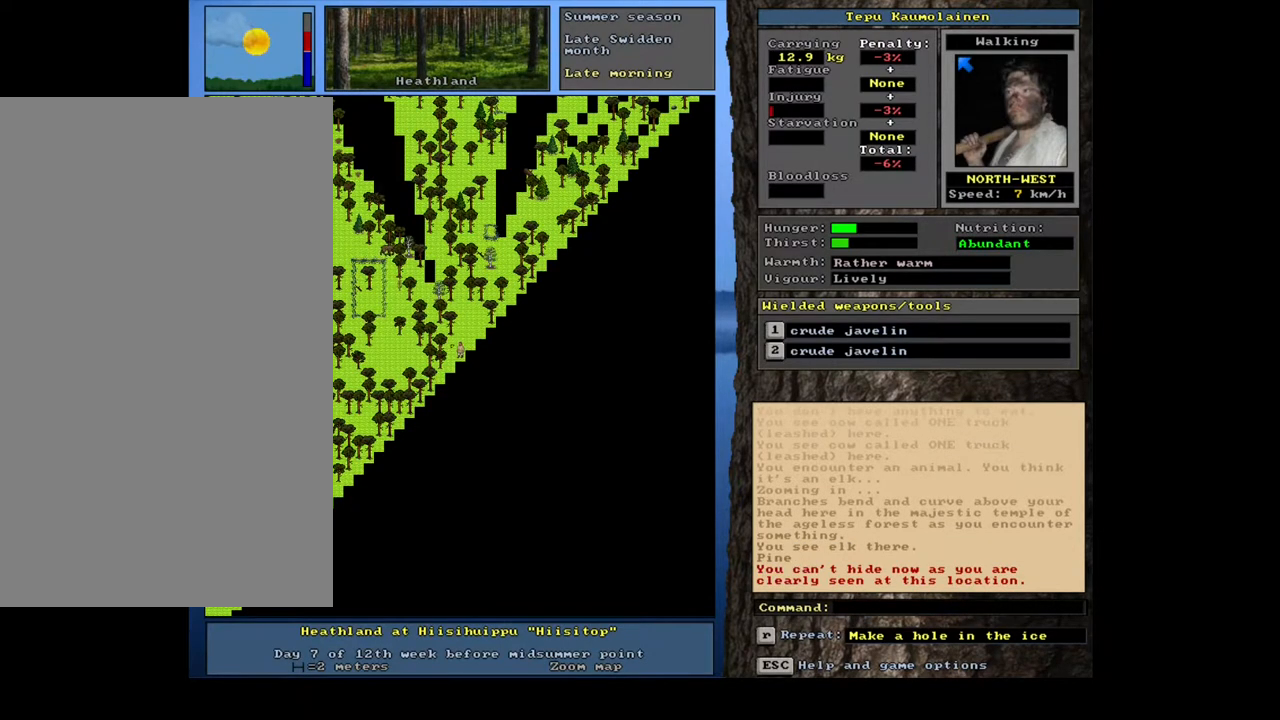
{"keys": [], "mouse": [], "events": []}
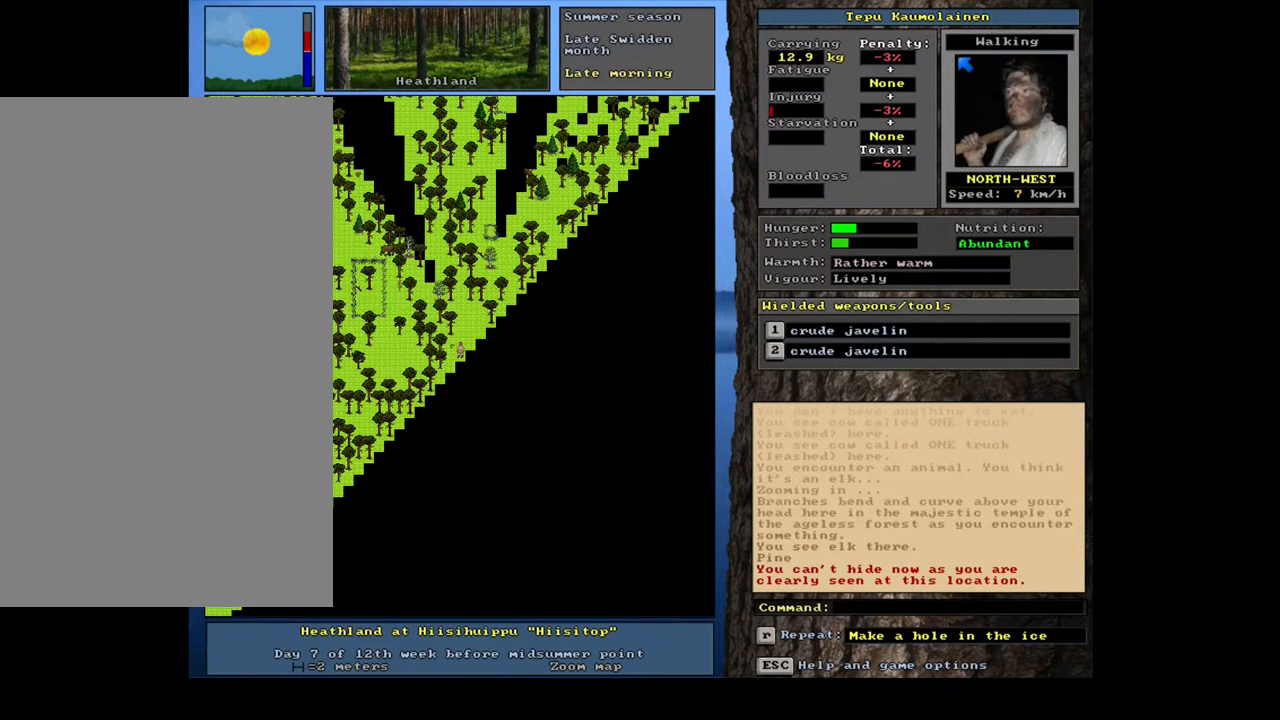
{"keys": ["ctrl_l"], "mouse": [], "events": [[50, "ctrl_l", "down"], [267, "num7", "down"], [383, "num7", "up"]]}
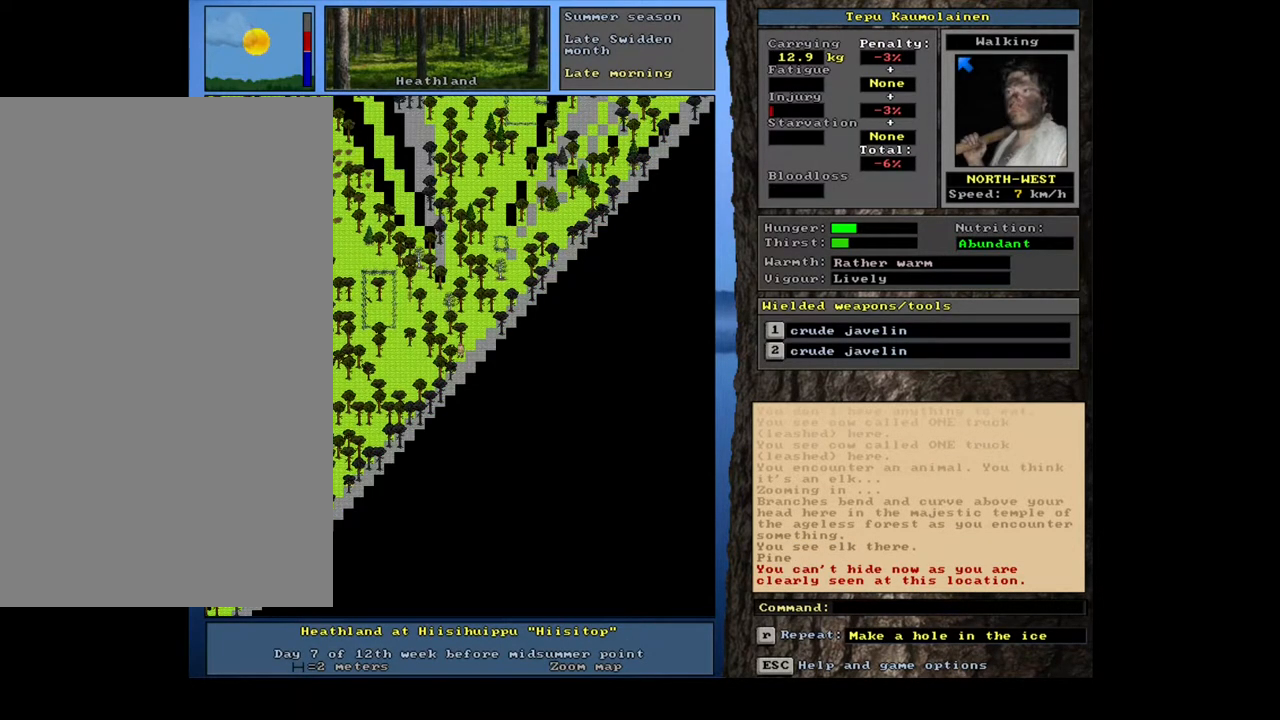
{"keys": ["ctrl_l"], "mouse": [], "events": []}
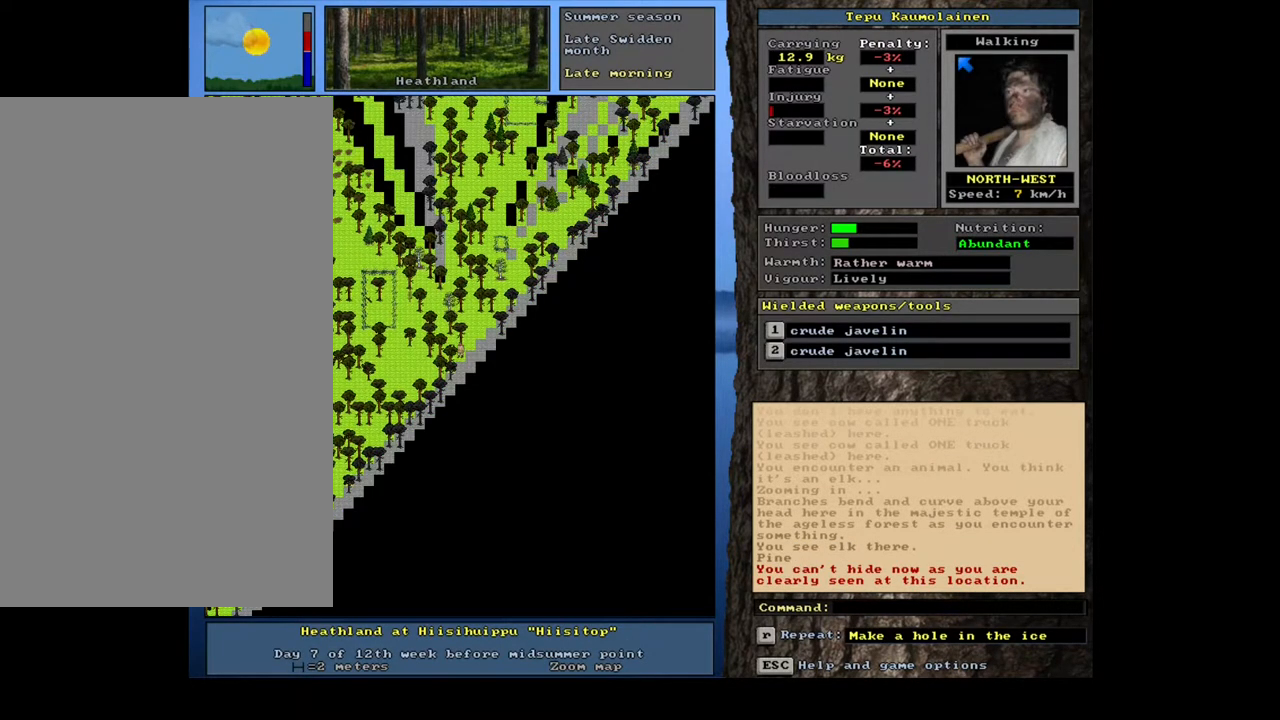
{"keys": [], "mouse": [], "events": [[450, "ctrl_l", "up"]]}
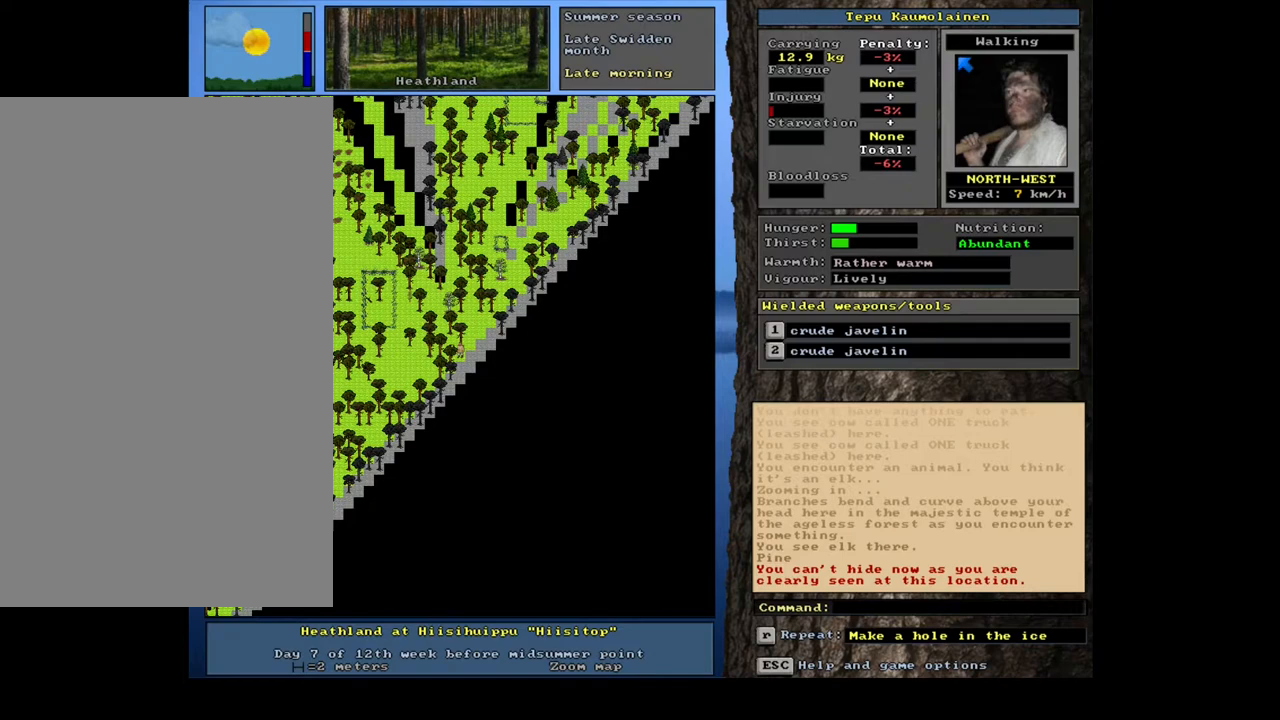
{"keys": [], "mouse": [], "events": []}
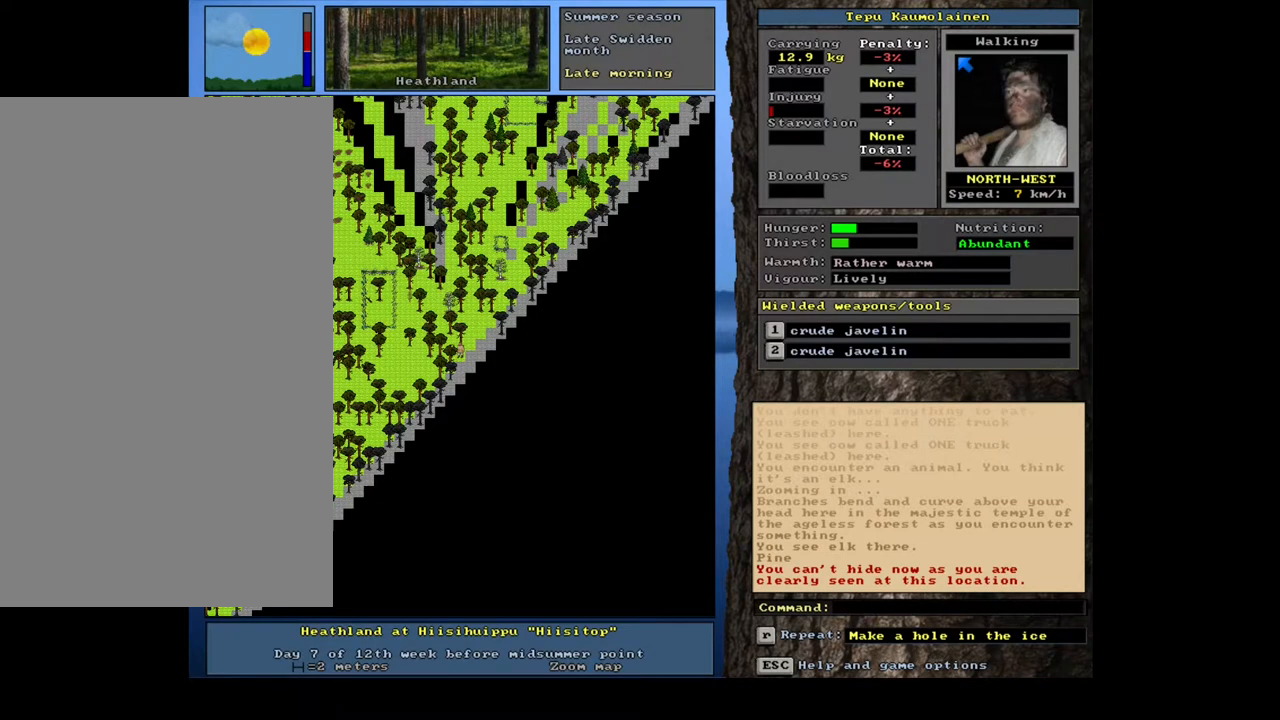
{"keys": [], "mouse": [], "events": []}
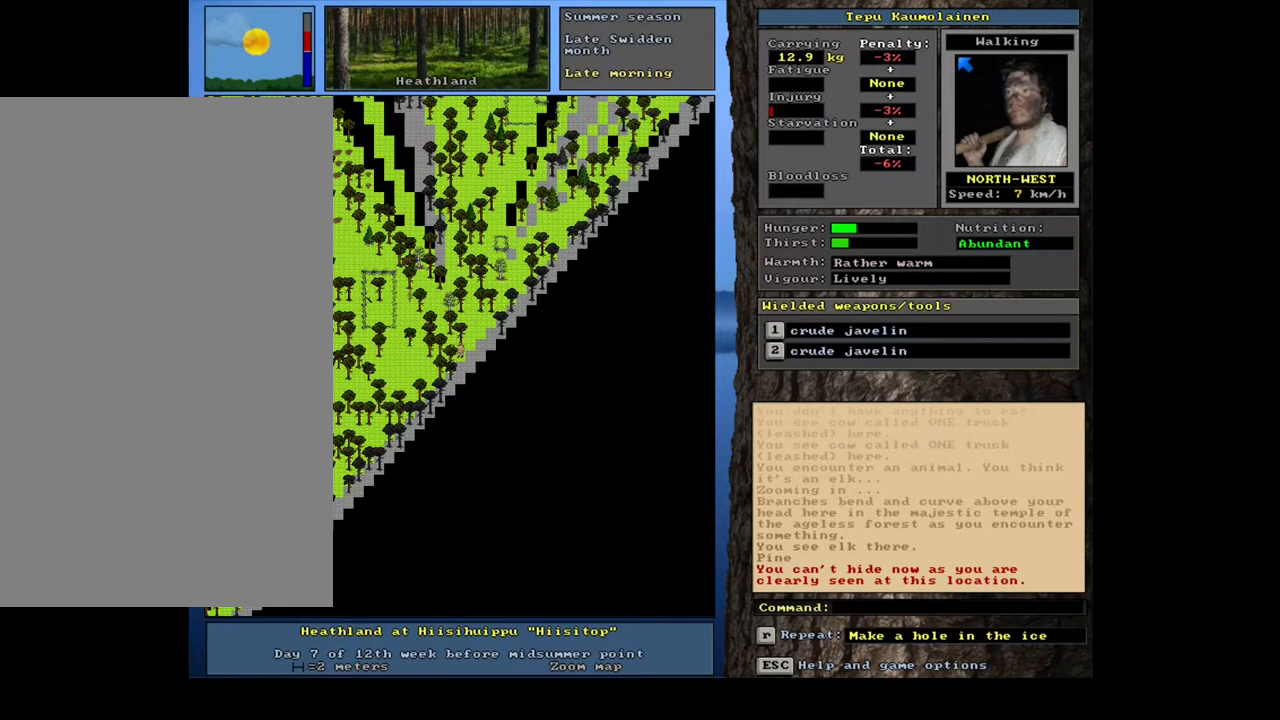
{"keys": [], "mouse": [], "events": [[33, "h", "down"], [100, "h", "up"]]}
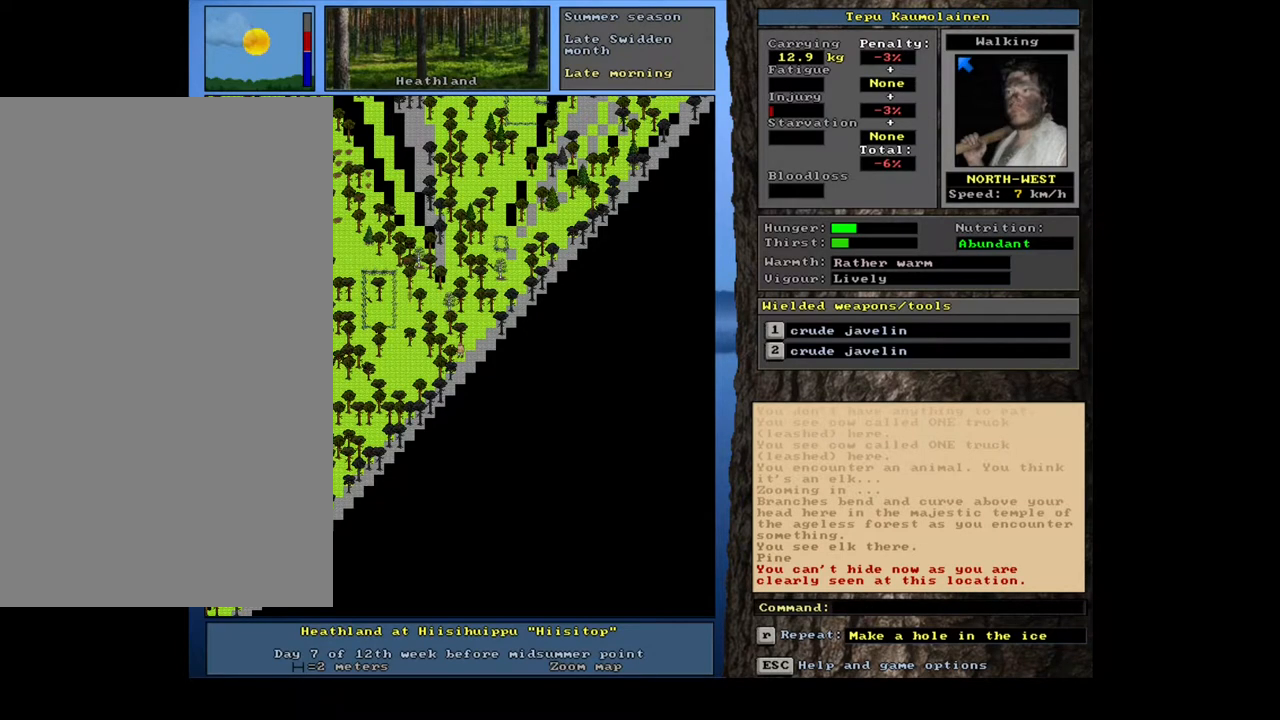
{"keys": [], "mouse": [], "events": []}
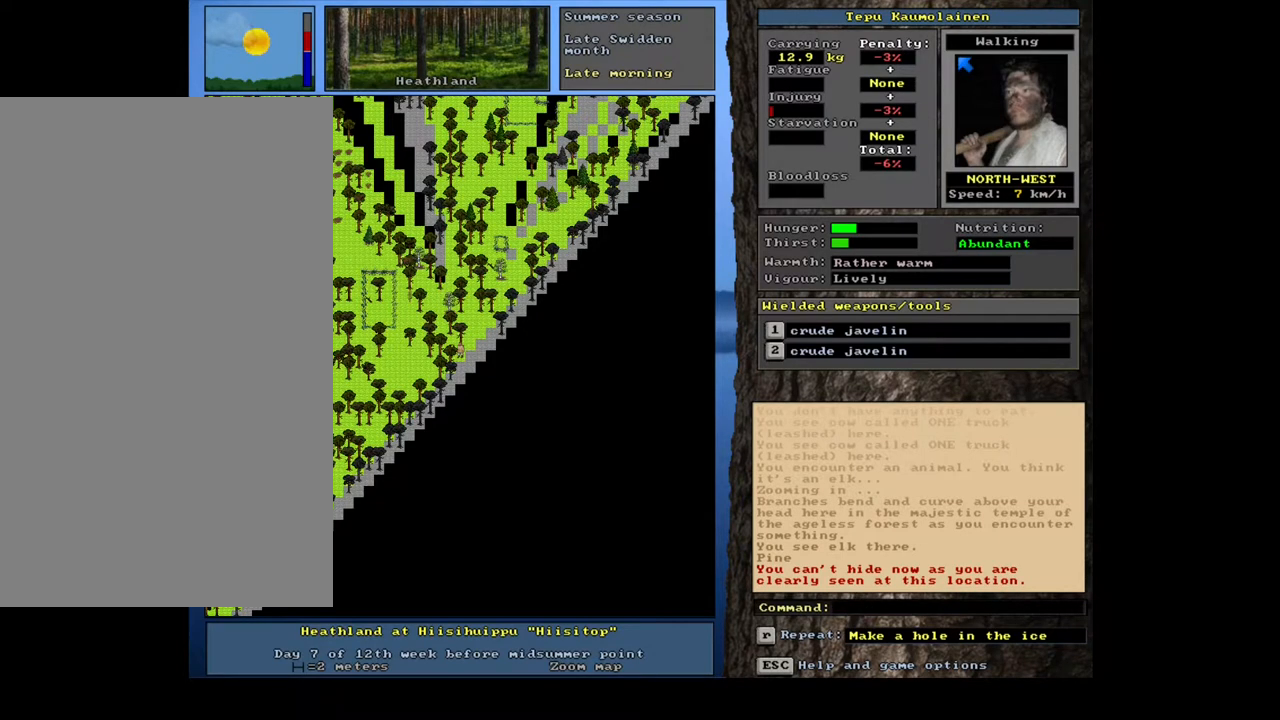
{"keys": [], "mouse": [], "events": []}